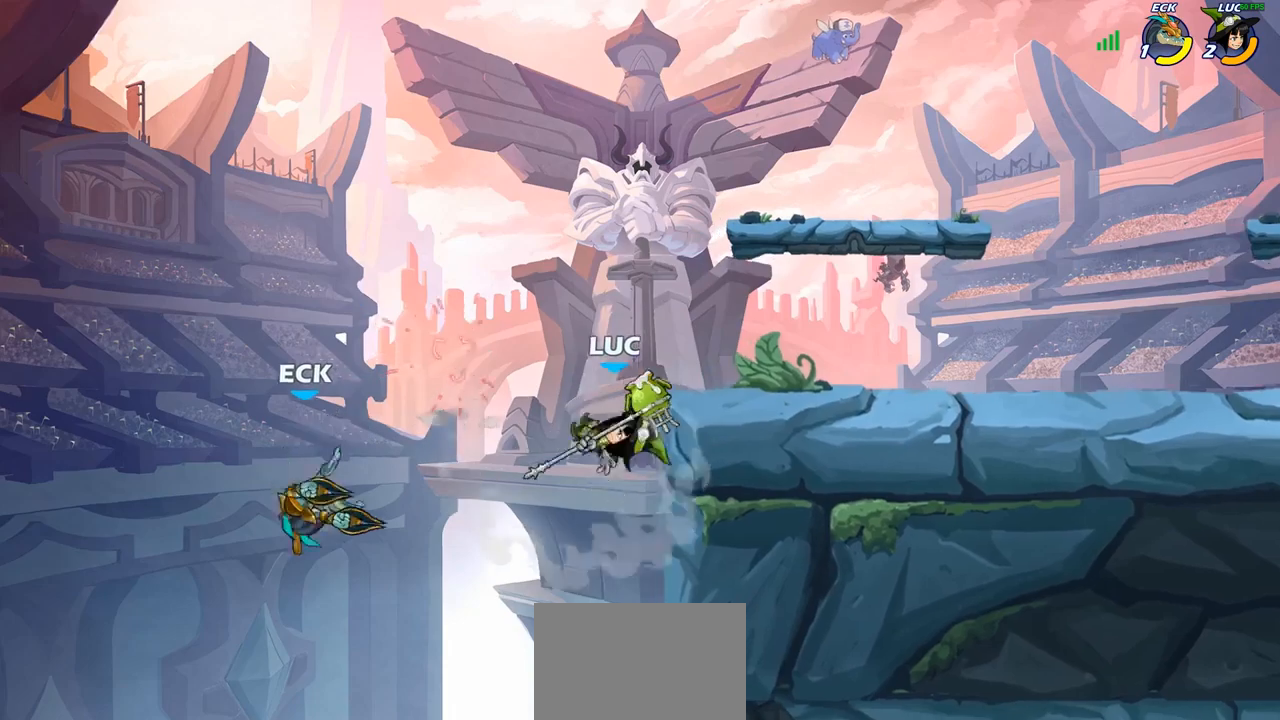
Gameplay with a controller (PlayStation layout); each line is a JSON object with the inputs held at the frame after it. "events" lists button and stick changes between this image and that frame as [ms after this image, input, new state], when the widget could be followed in between.
{"buttons": ["CROSS"], "left_stick": "up-right", "right_stick": "center", "events": [[233, "left_stick", "up-right"], [317, "CROSS", "down"]]}
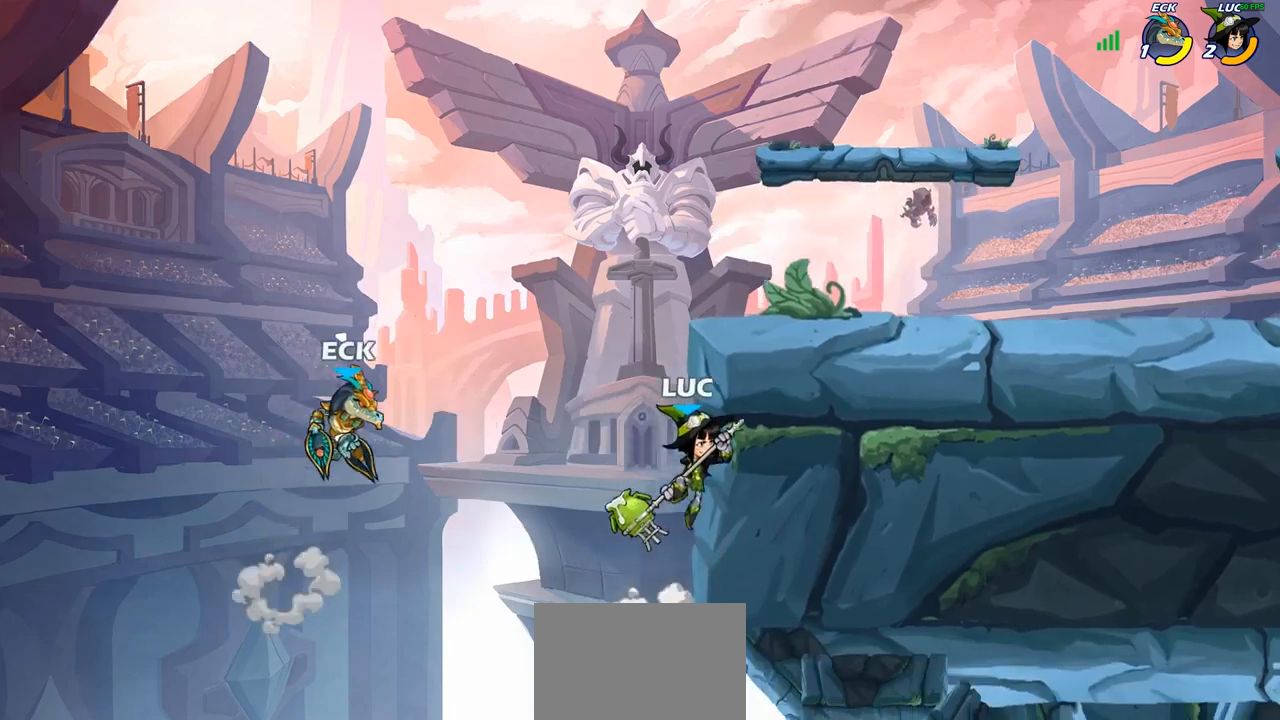
{"buttons": [], "left_stick": "center", "right_stick": "center", "events": [[17, "CROSS", "up"], [100, "left_stick", "up-left"], [267, "left_stick", "right"], [333, "left_stick", "up"], [400, "left_stick", "center"]]}
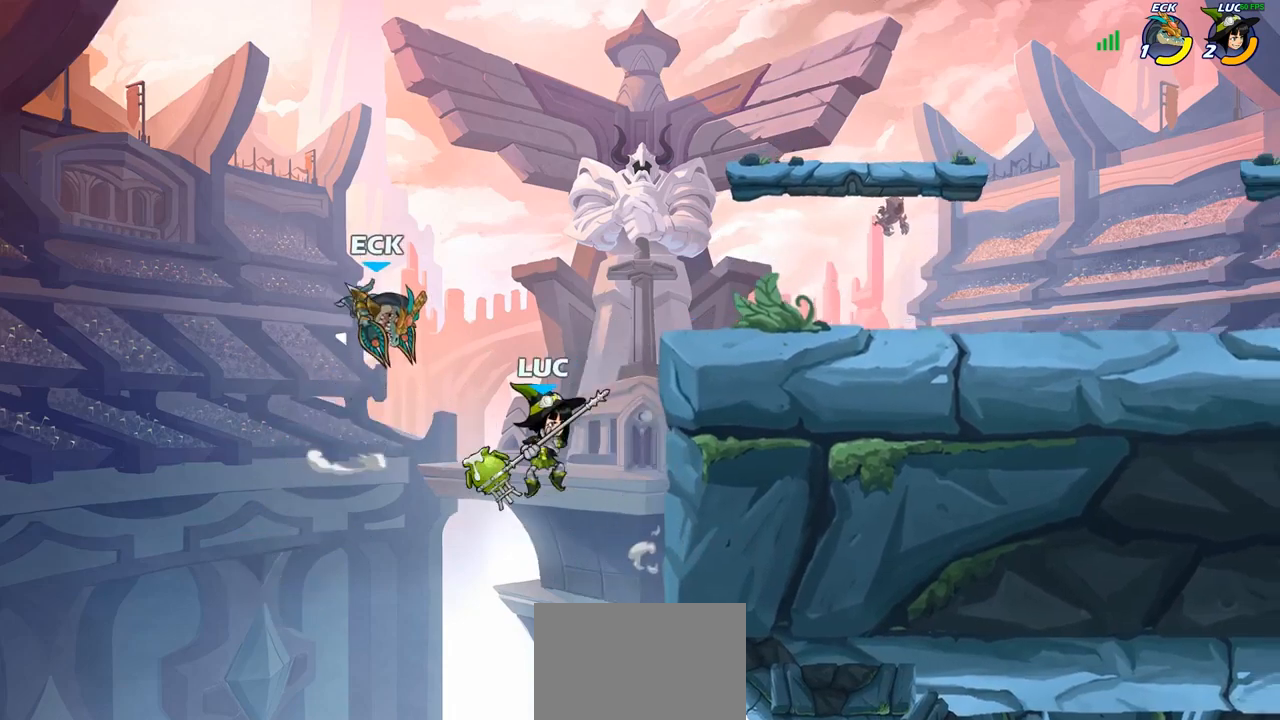
{"buttons": [], "left_stick": "center", "right_stick": "center", "events": [[150, "left_stick", "up-right"], [167, "CROSS", "down"], [183, "CROSS", "up"], [217, "CROSS", "down"], [300, "CROSS", "up"], [350, "left_stick", "center"], [400, "left_stick", "left"], [450, "left_stick", "center"]]}
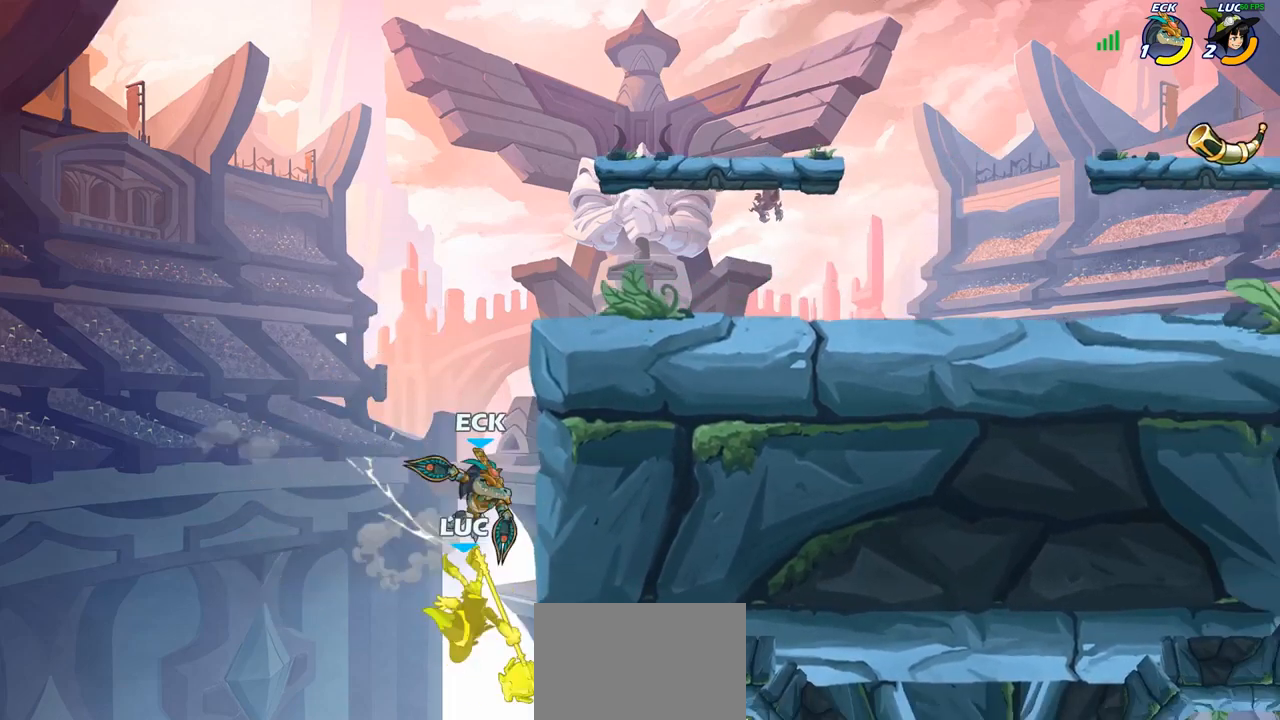
{"buttons": [], "left_stick": "center", "right_stick": "center", "events": [[67, "left_stick", "left"], [117, "left_stick", "up"], [150, "CIRCLE", "down"], [217, "left_stick", "center"], [250, "CIRCLE", "up"]]}
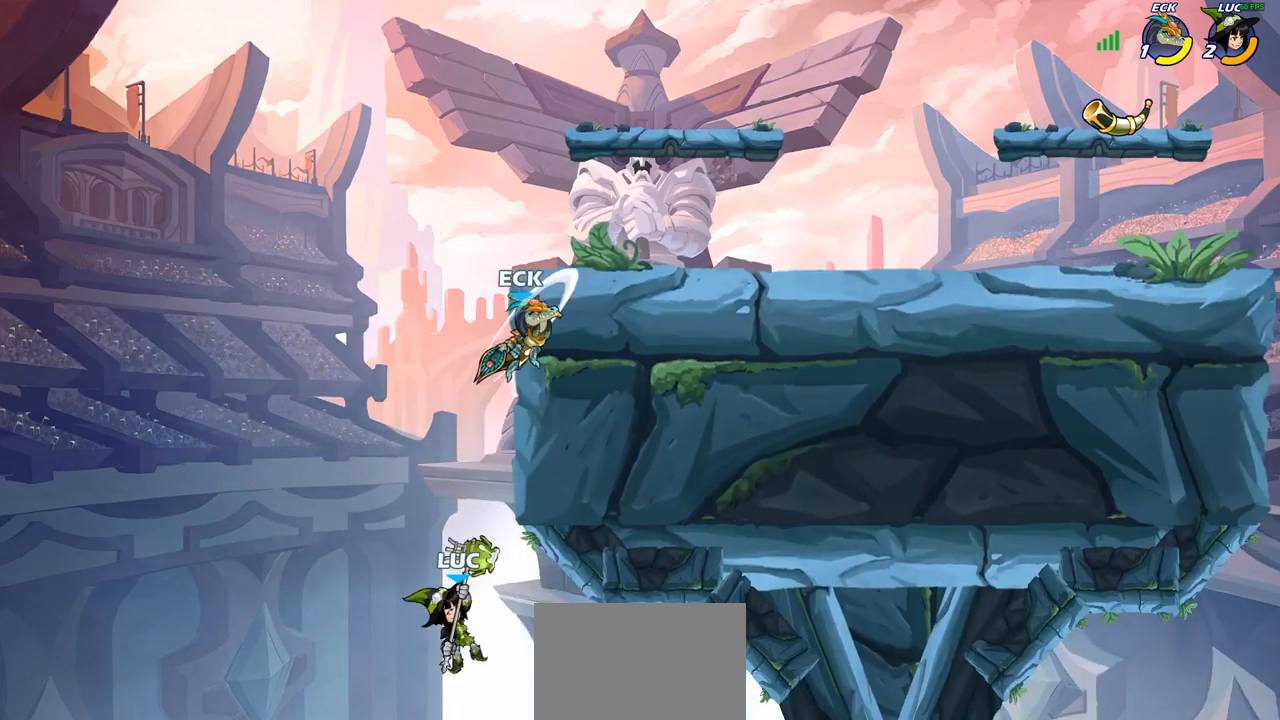
{"buttons": [], "left_stick": "left", "right_stick": "center", "events": [[33, "left_stick", "up-right"], [250, "CROSS", "down"], [417, "CROSS", "up"], [500, "left_stick", "left"]]}
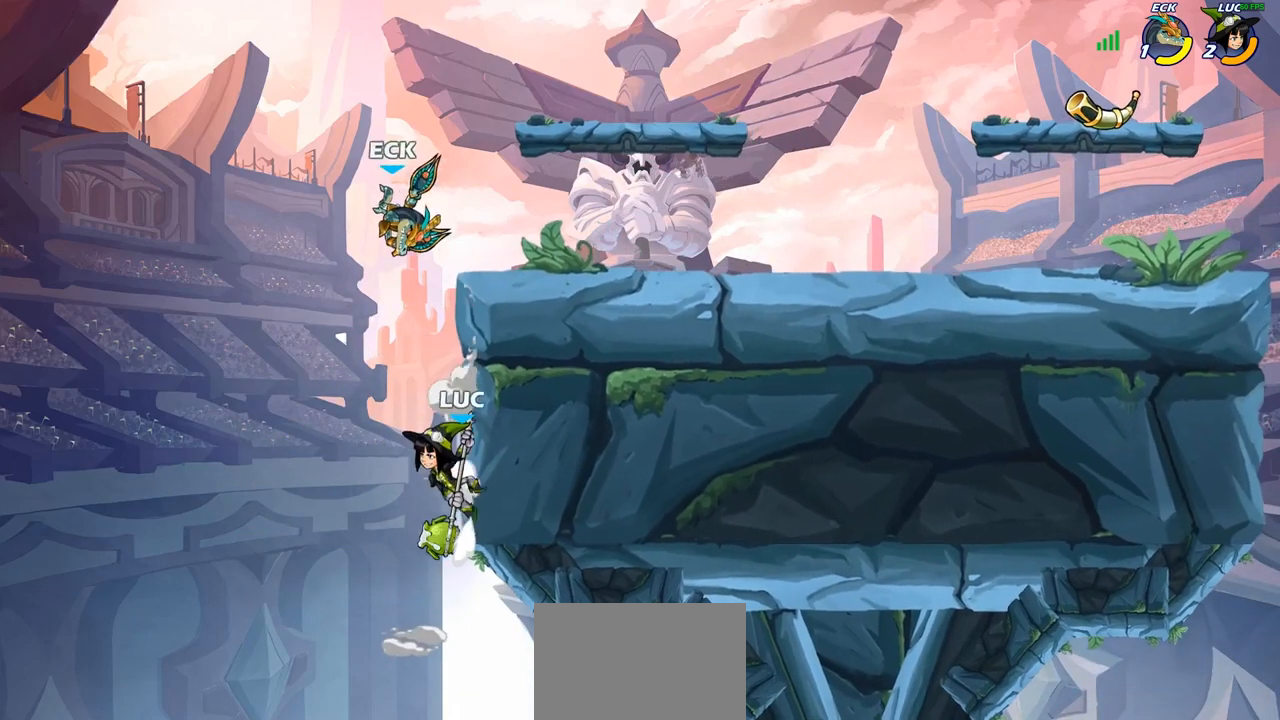
{"buttons": [], "left_stick": "right", "right_stick": "center", "events": [[67, "R2", "down"], [117, "left_stick", "up-left"], [317, "left_stick", "up-right"], [367, "R2", "up"], [400, "left_stick", "right"]]}
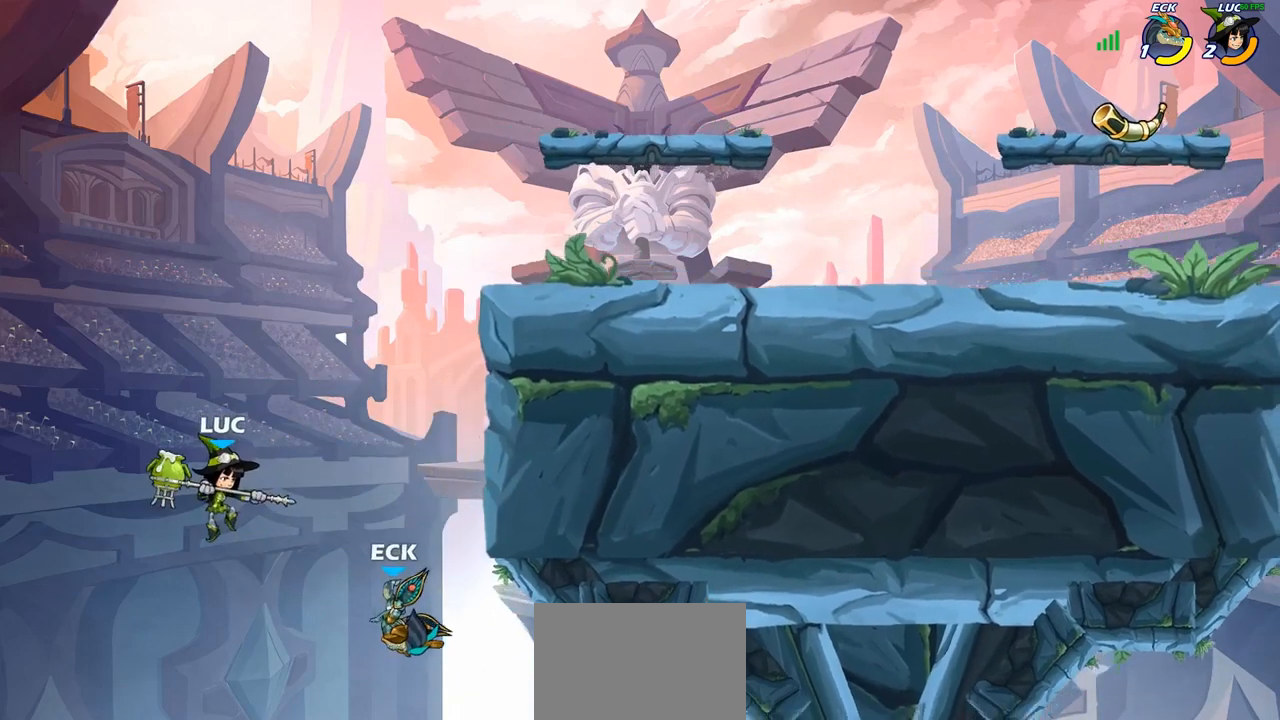
{"buttons": ["CIRCLE"], "left_stick": "right", "right_stick": "center", "events": [[400, "CROSS", "down"], [483, "CIRCLE", "down"], [500, "CROSS", "up"]]}
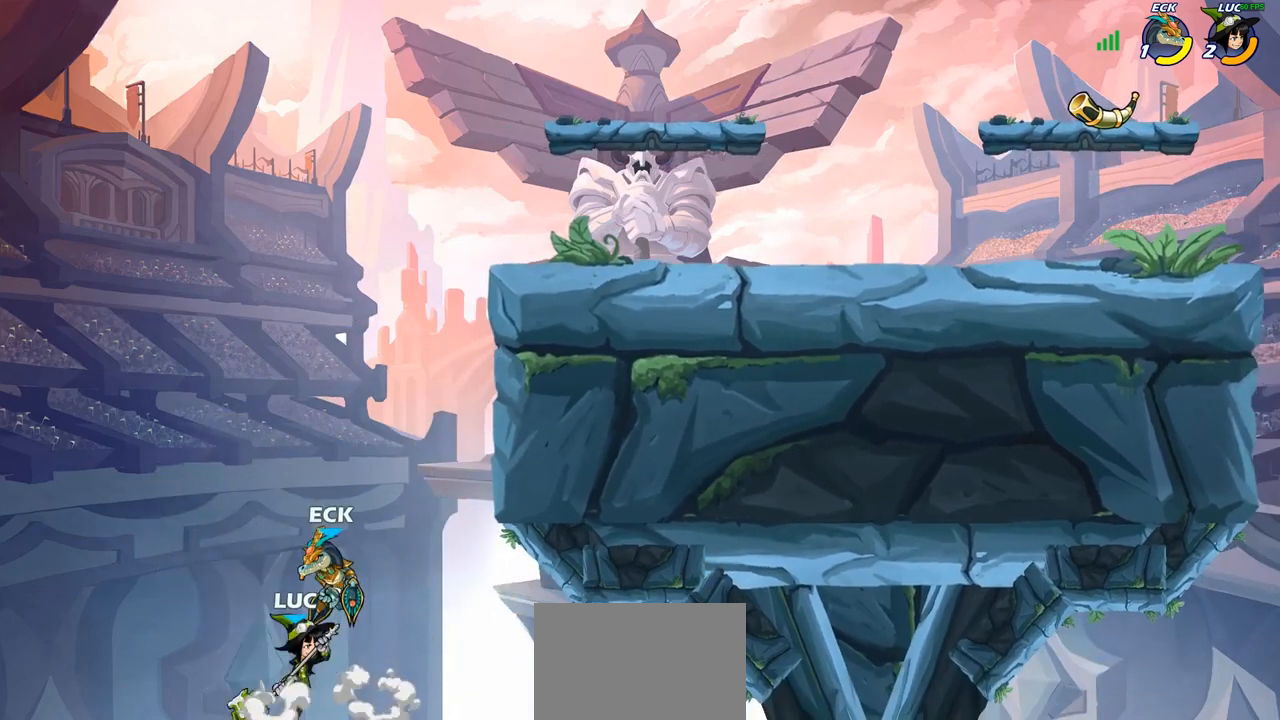
{"buttons": [], "left_stick": "up-right", "right_stick": "center", "events": [[17, "left_stick", "up-right"], [117, "CIRCLE", "up"]]}
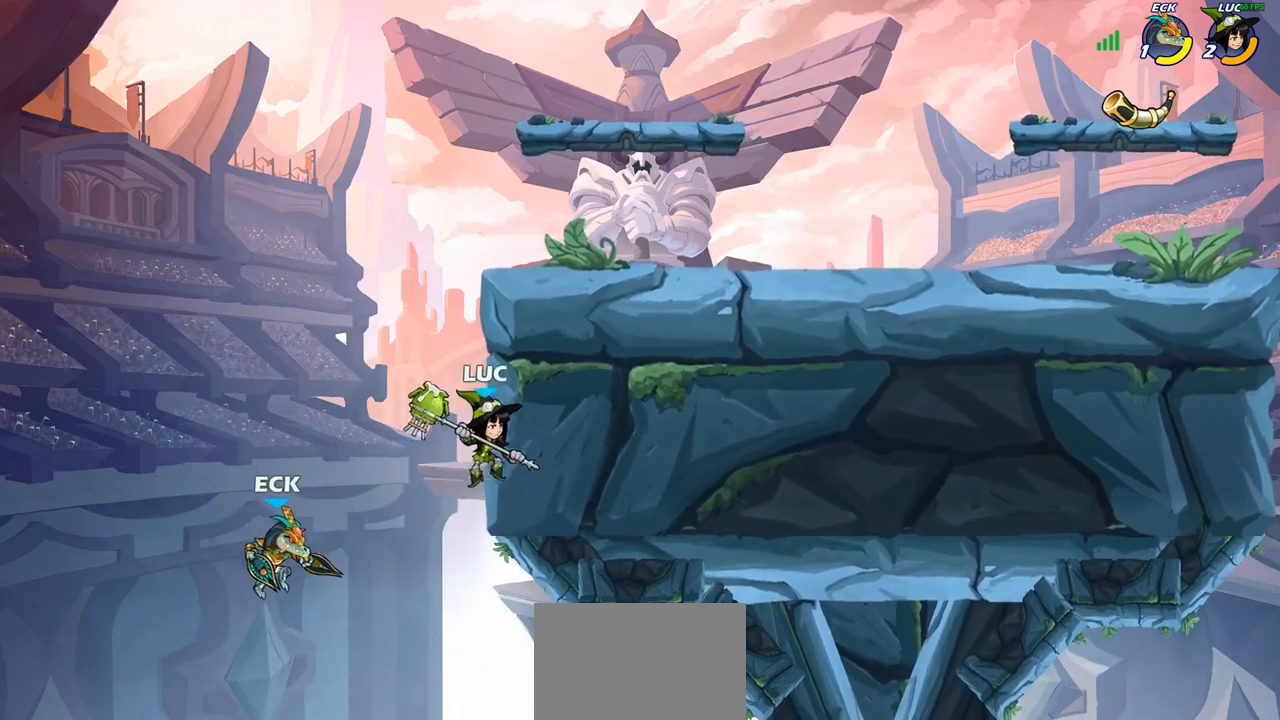
{"buttons": ["CROSS"], "left_stick": "up-right", "right_stick": "center", "events": [[67, "left_stick", "down-left"], [200, "left_stick", "down-right"], [267, "left_stick", "right"], [383, "left_stick", "up-right"], [400, "CROSS", "down"]]}
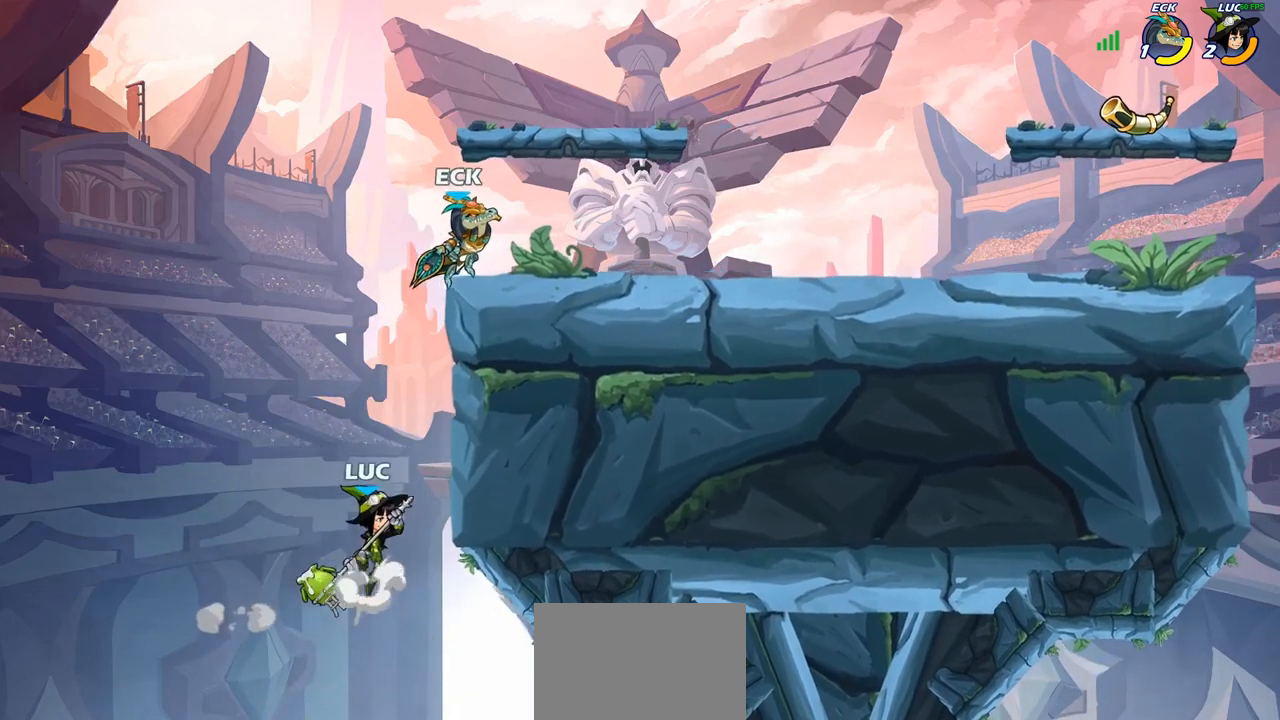
{"buttons": [], "left_stick": "up-right", "right_stick": "center", "events": [[83, "CROSS", "up"], [167, "CROSS", "down"], [217, "CIRCLE", "down"], [233, "CROSS", "up"], [333, "CIRCLE", "up"]]}
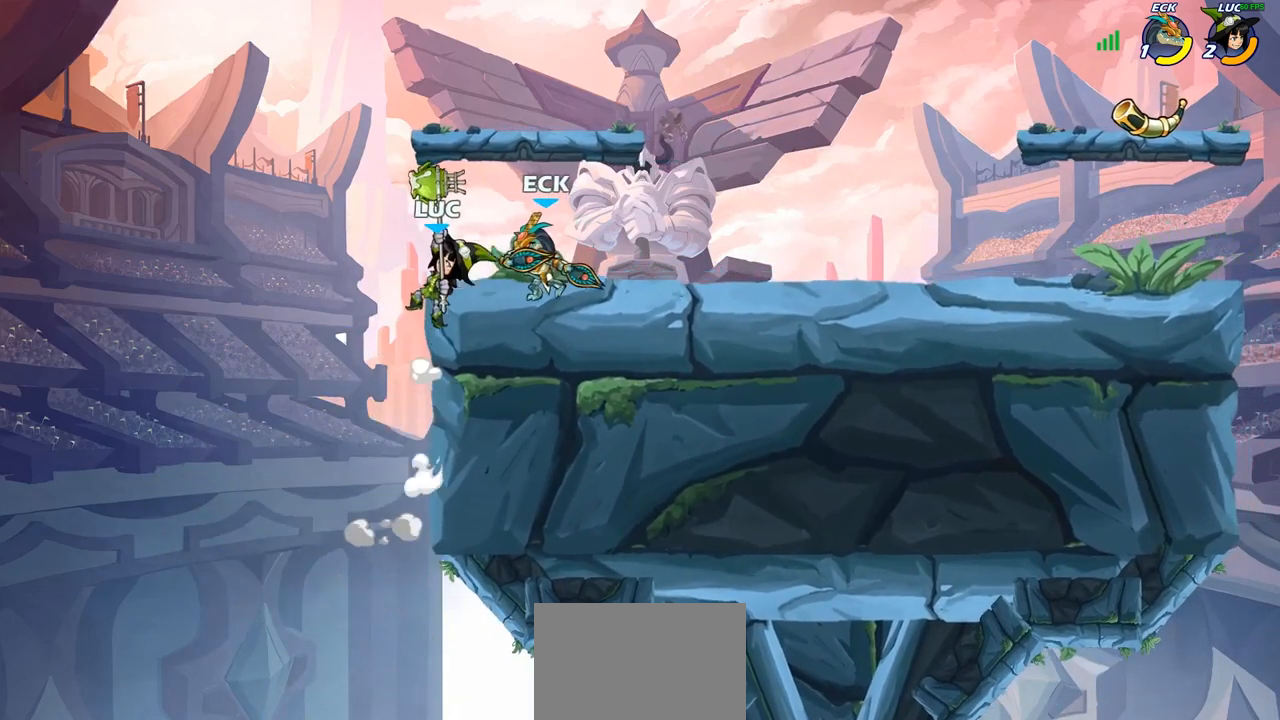
{"buttons": [], "left_stick": "down-left", "right_stick": "center", "events": [[400, "left_stick", "down-right"], [450, "left_stick", "down-left"]]}
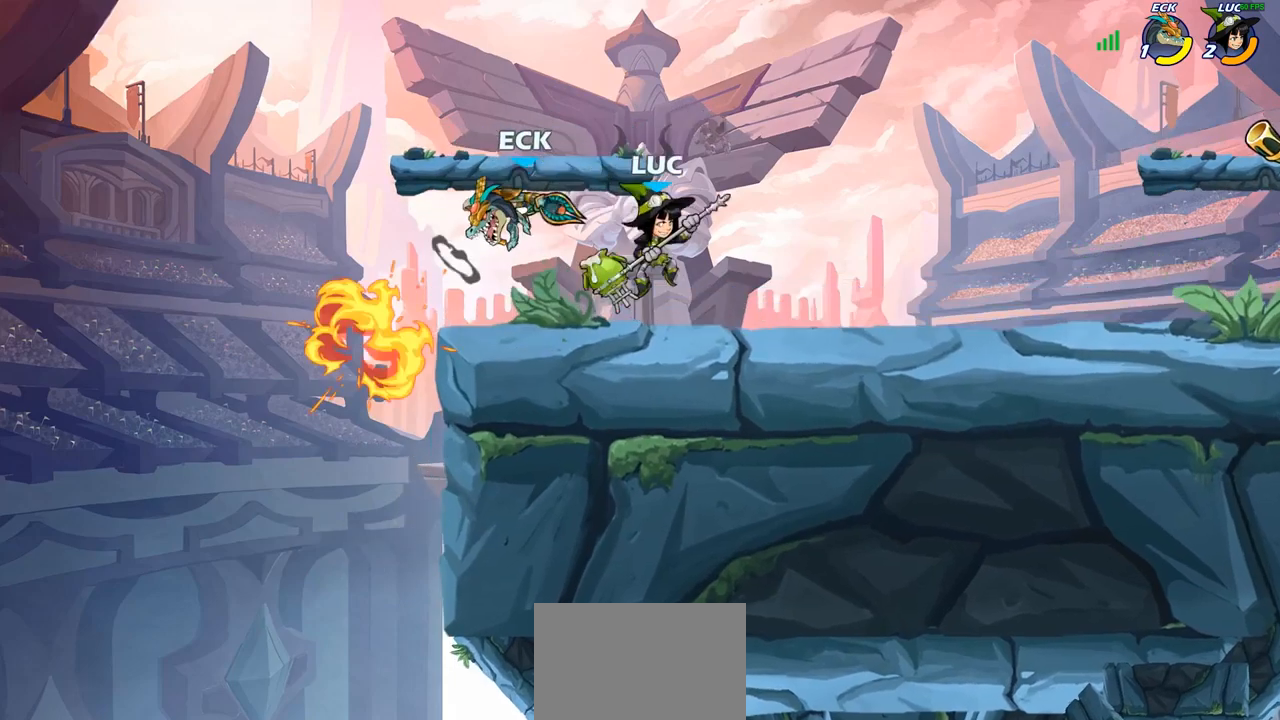
{"buttons": [], "left_stick": "center", "right_stick": "center", "events": [[17, "left_stick", "left"], [50, "SQUARE", "down"], [133, "SQUARE", "up"], [217, "left_stick", "center"]]}
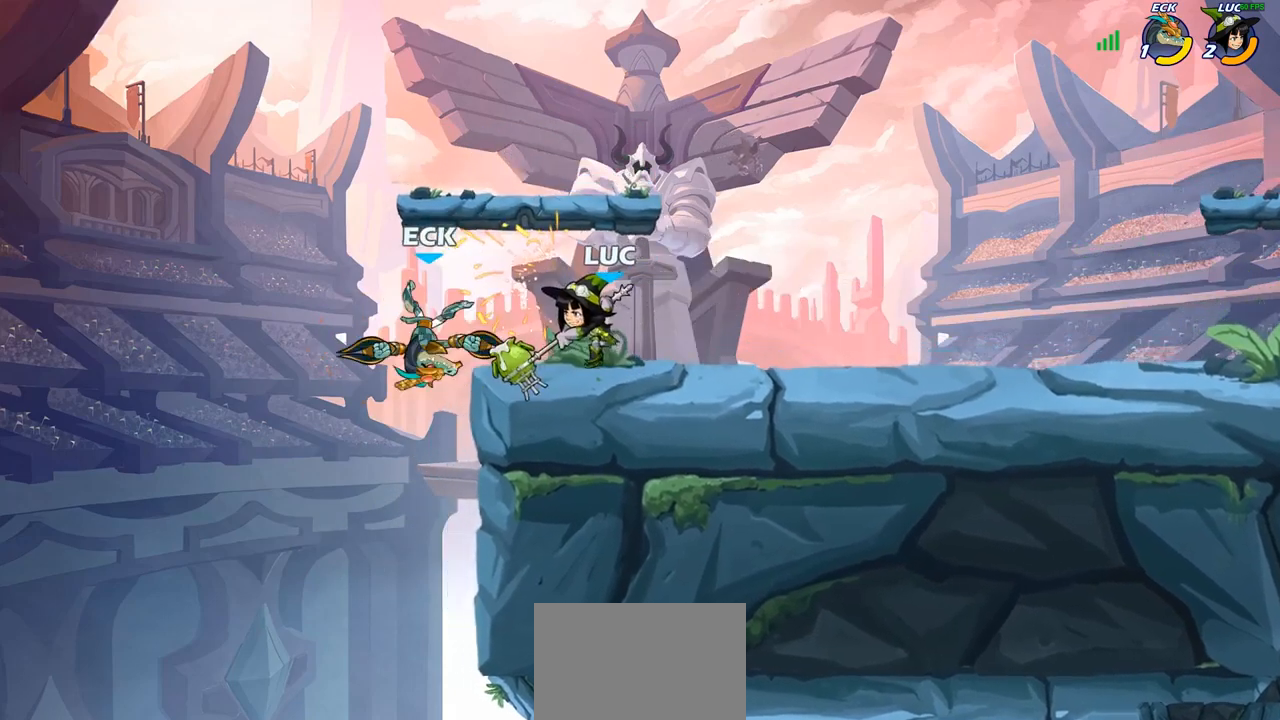
{"buttons": [], "left_stick": "down", "right_stick": "center", "events": [[500, "left_stick", "down"]]}
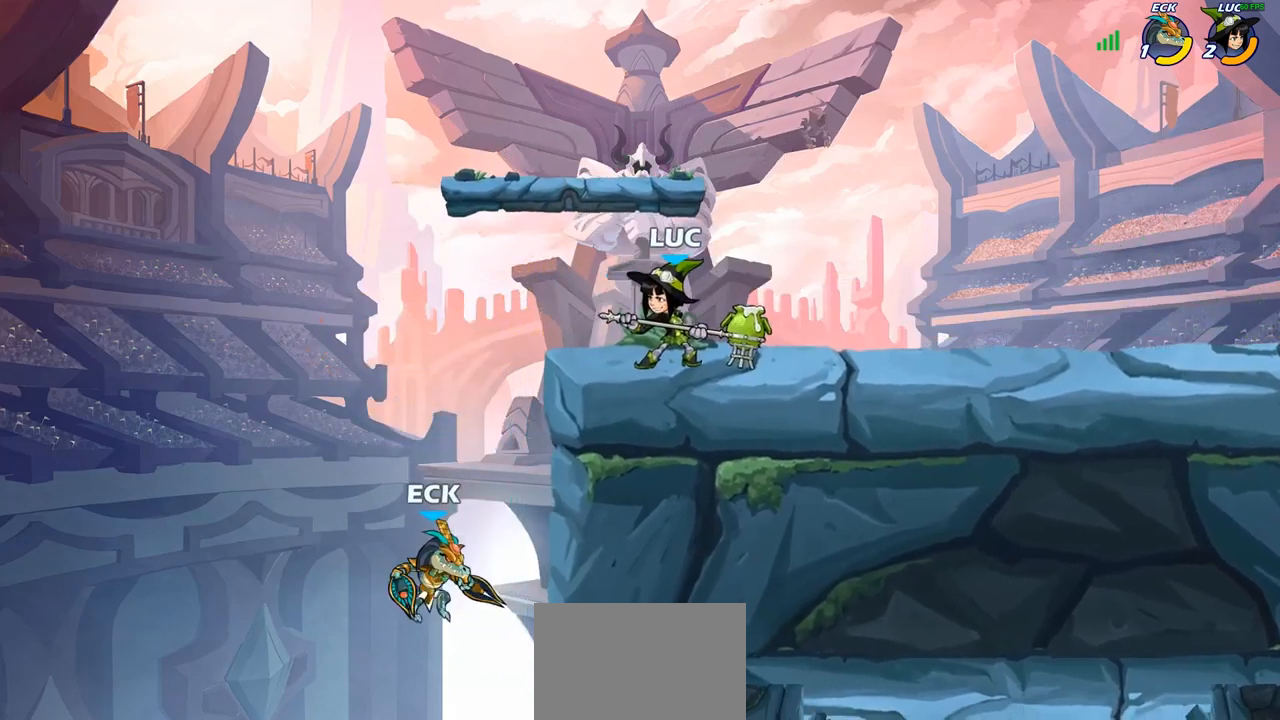
{"buttons": [], "left_stick": "down", "right_stick": "center", "events": []}
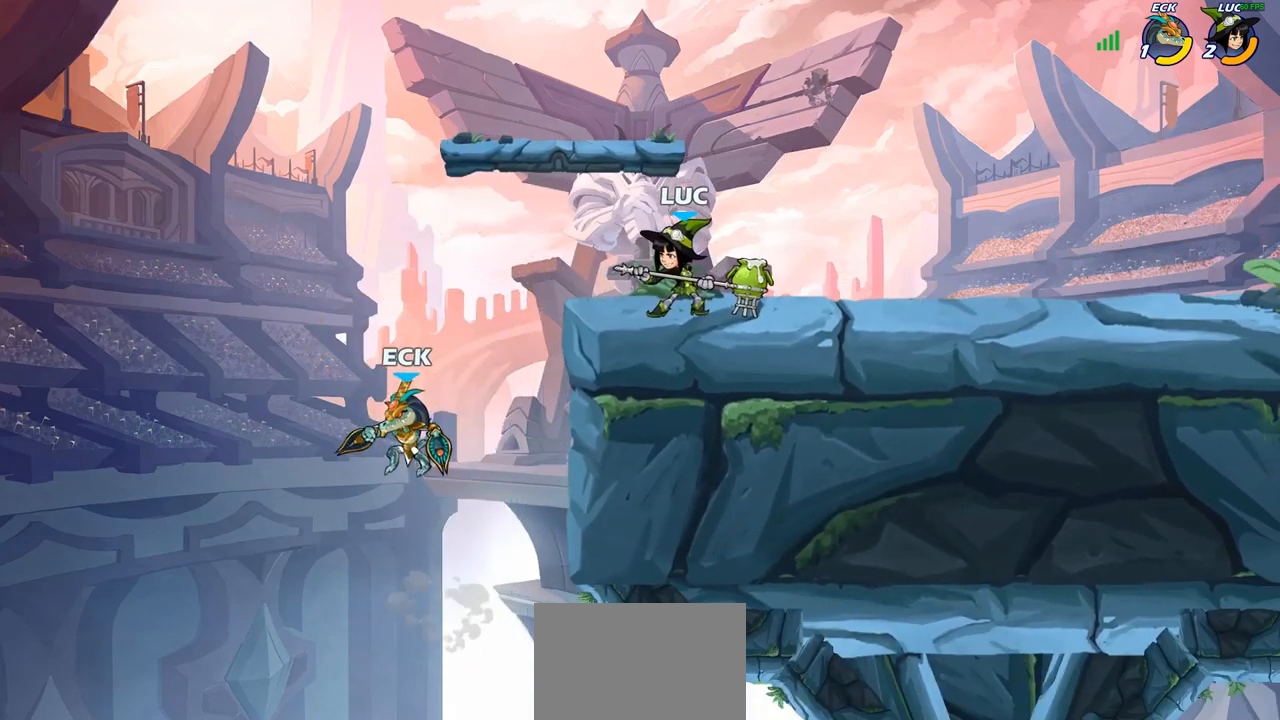
{"buttons": [], "left_stick": "right", "right_stick": "center", "events": [[383, "left_stick", "right"]]}
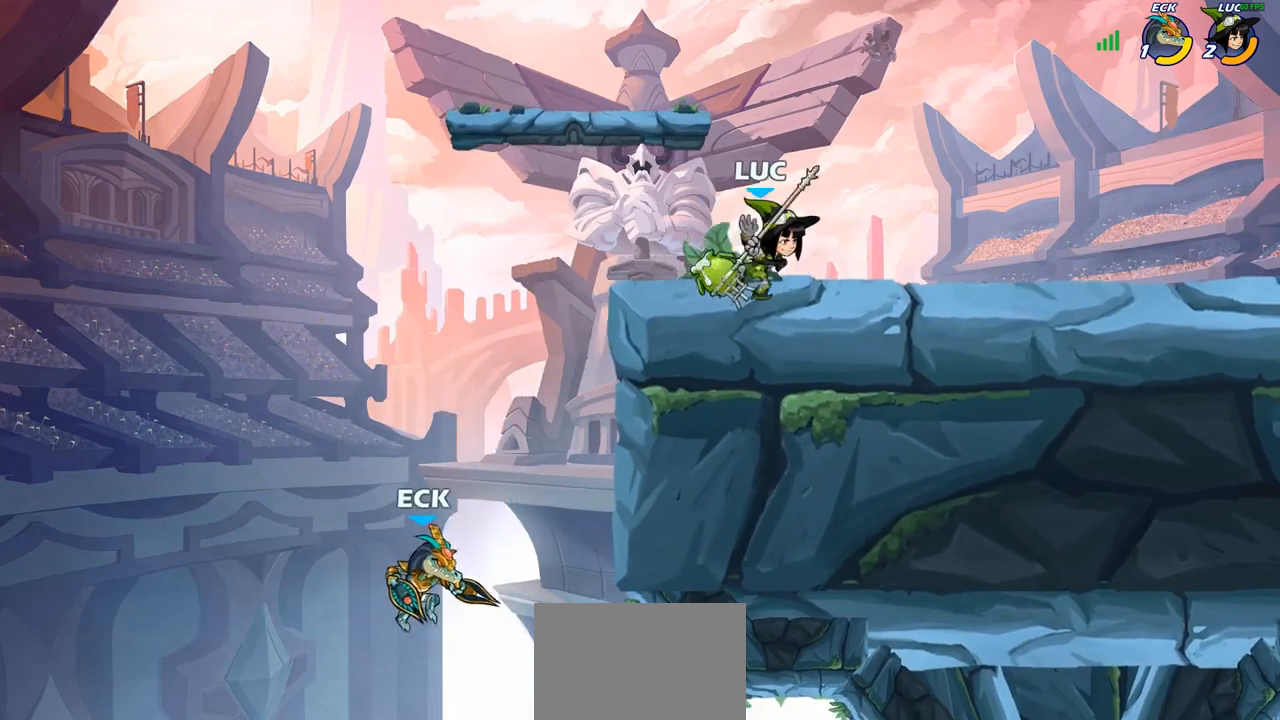
{"buttons": [], "left_stick": "center", "right_stick": "center", "events": [[50, "left_stick", "up-left"], [133, "left_stick", "center"]]}
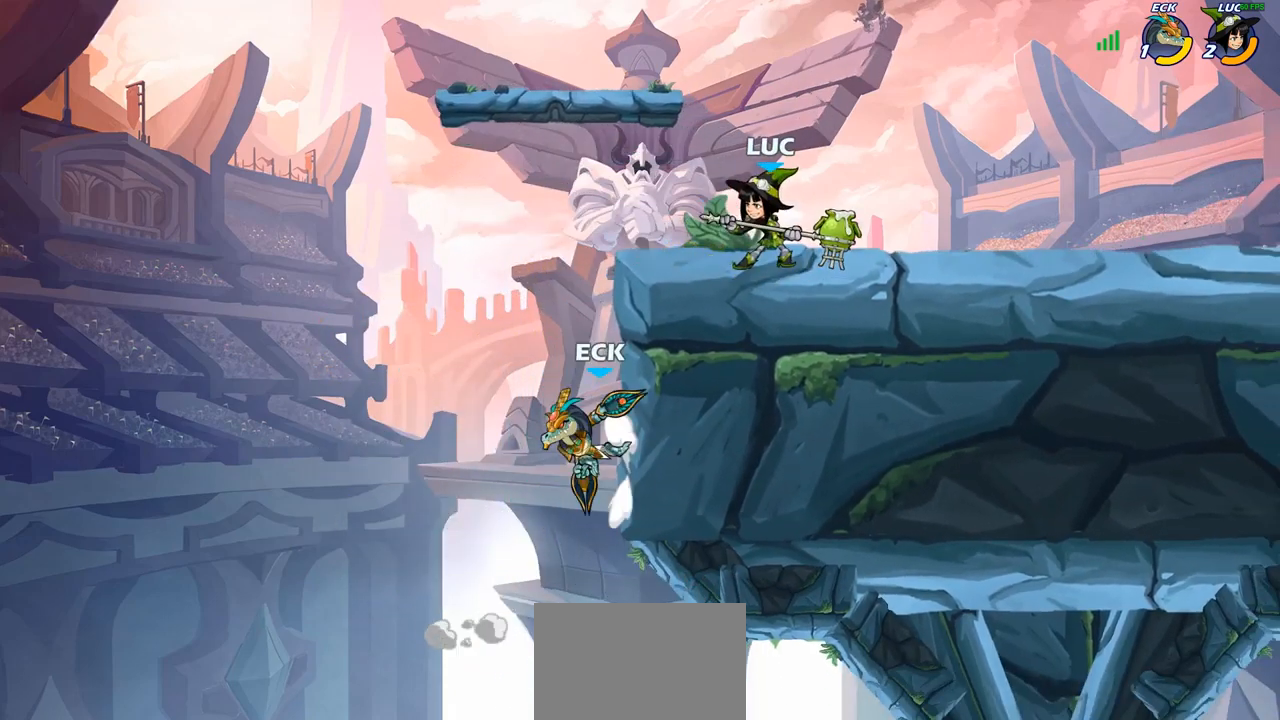
{"buttons": [], "left_stick": "center", "right_stick": "center", "events": [[117, "left_stick", "left"], [167, "R2", "down"], [200, "CIRCLE", "down"], [267, "CIRCLE", "up"], [267, "R2", "up"], [317, "left_stick", "center"]]}
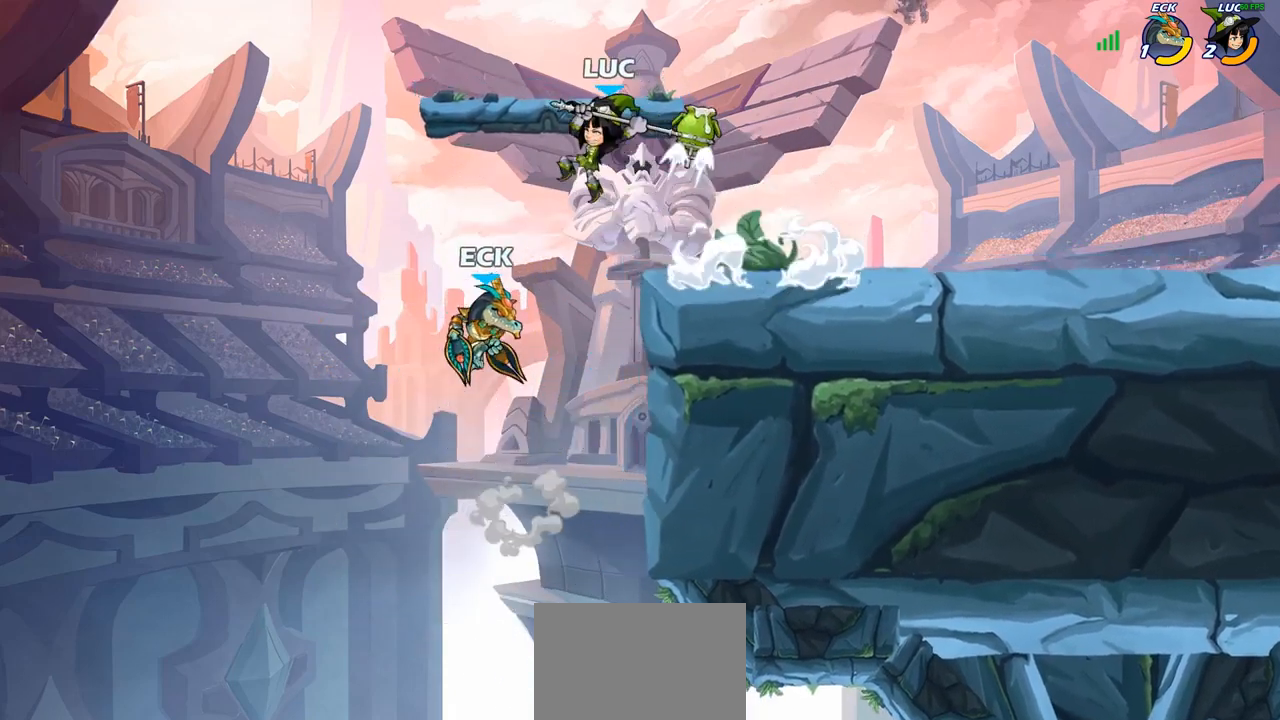
{"buttons": [], "left_stick": "right", "right_stick": "center", "events": [[500, "left_stick", "right"]]}
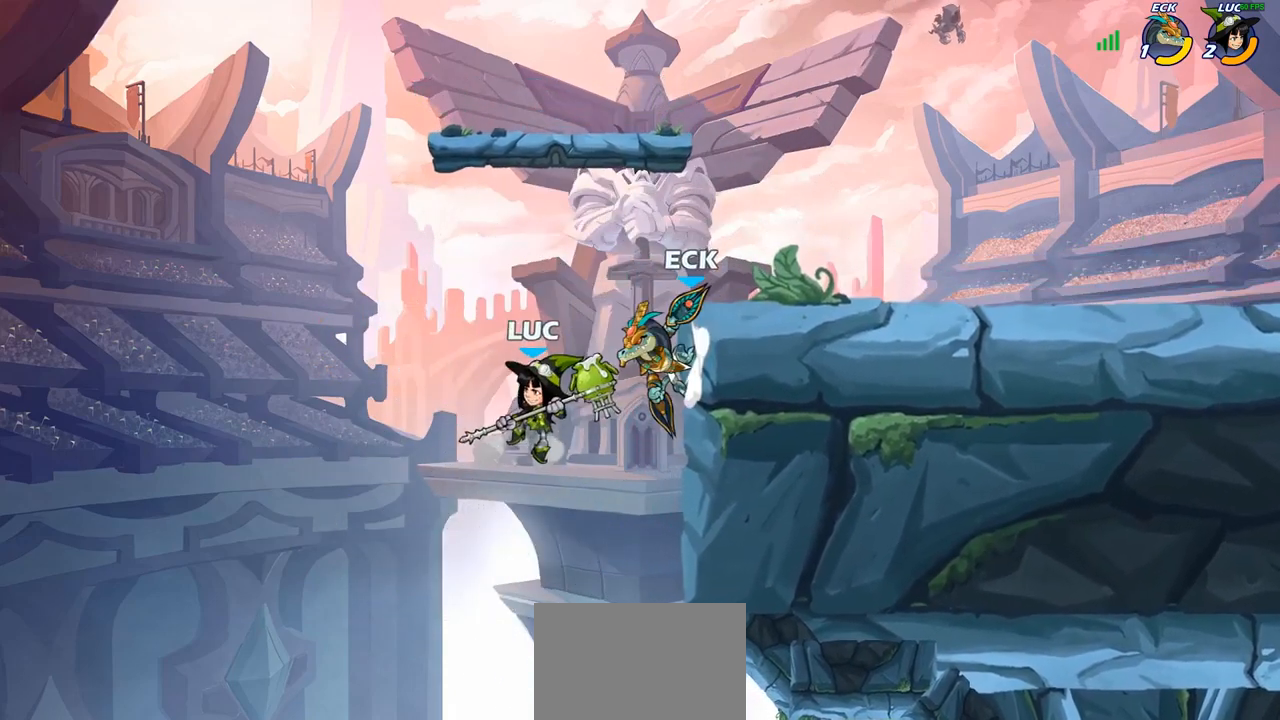
{"buttons": [], "left_stick": "left", "right_stick": "center", "events": [[333, "left_stick", "up"], [450, "left_stick", "left"]]}
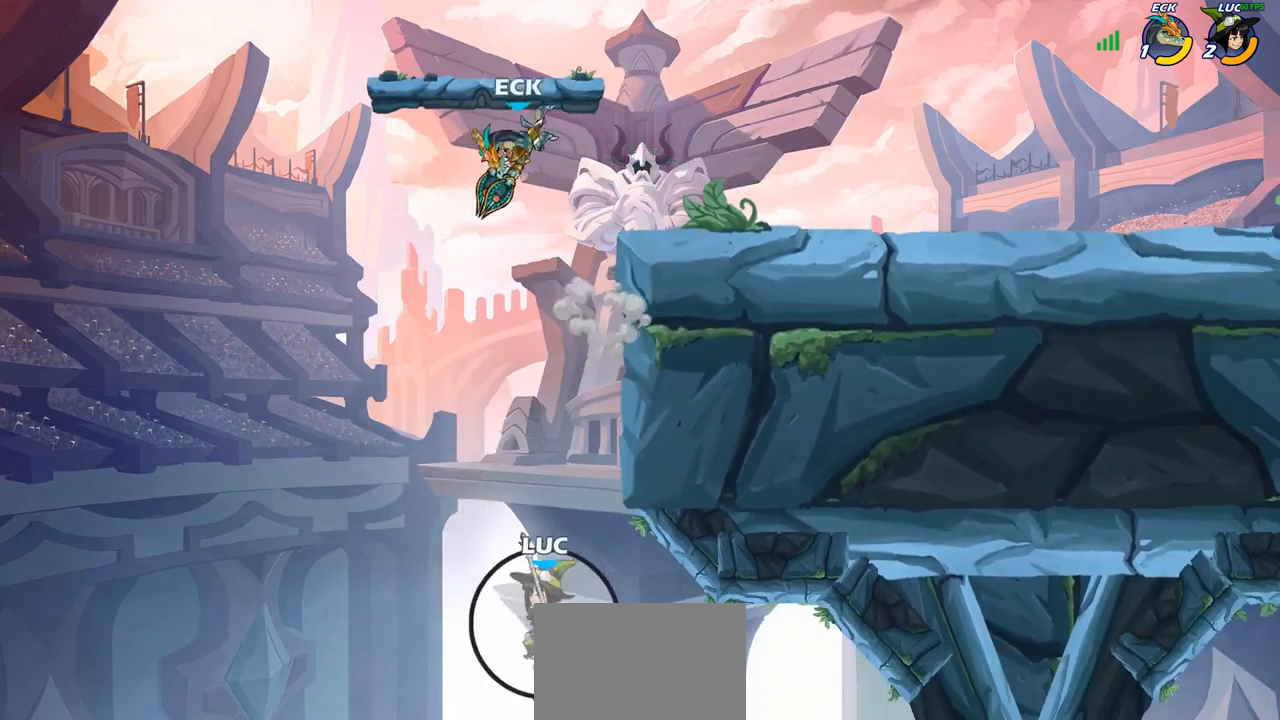
{"buttons": ["CIRCLE"], "left_stick": "up-left", "right_stick": "center", "events": [[50, "left_stick", "up-left"], [100, "CROSS", "down"], [200, "CROSS", "up"], [467, "CIRCLE", "down"]]}
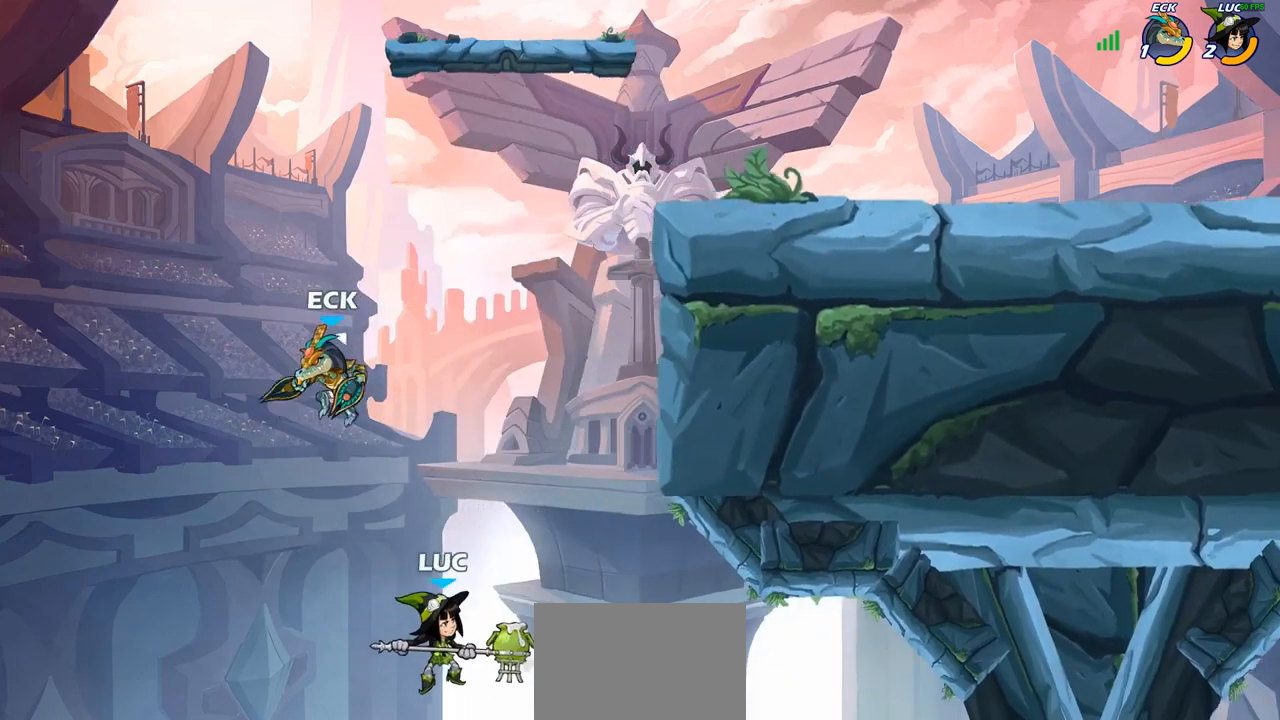
{"buttons": [], "left_stick": "up-right", "right_stick": "center", "events": [[100, "CIRCLE", "up"], [283, "left_stick", "up-right"]]}
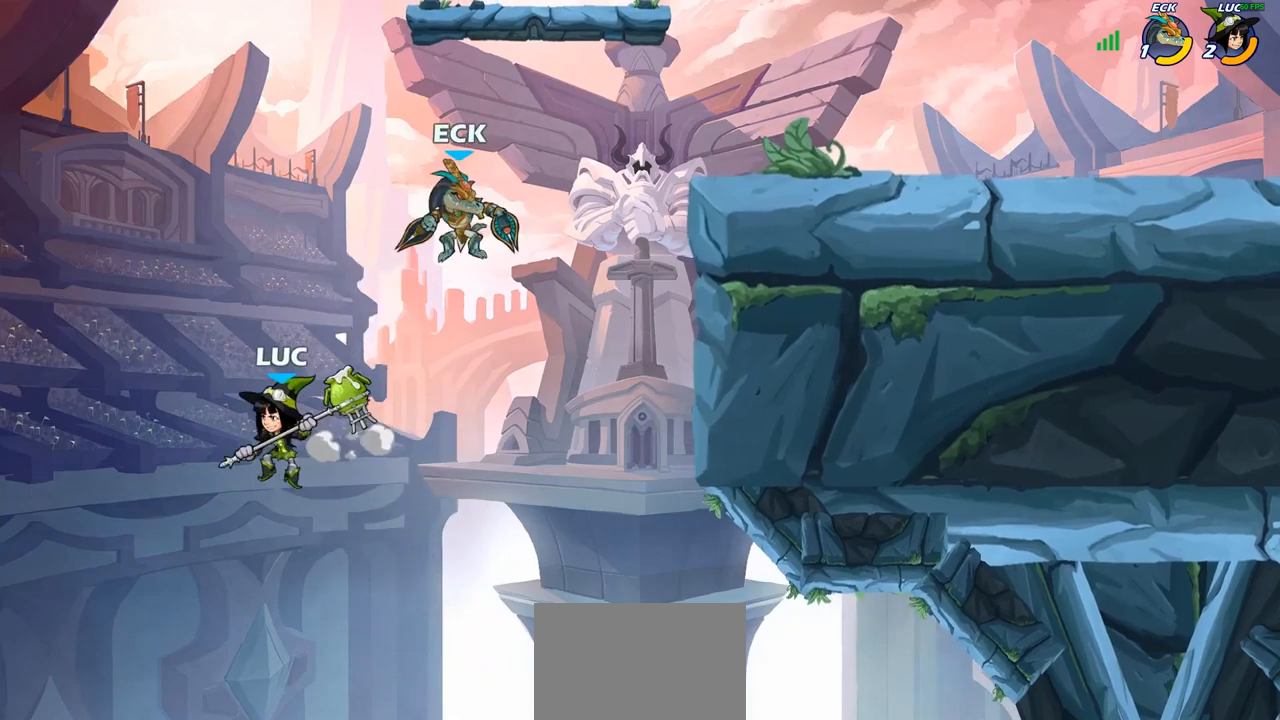
{"buttons": [], "left_stick": "up-right", "right_stick": "center", "events": [[67, "CROSS", "down"], [250, "CROSS", "up"]]}
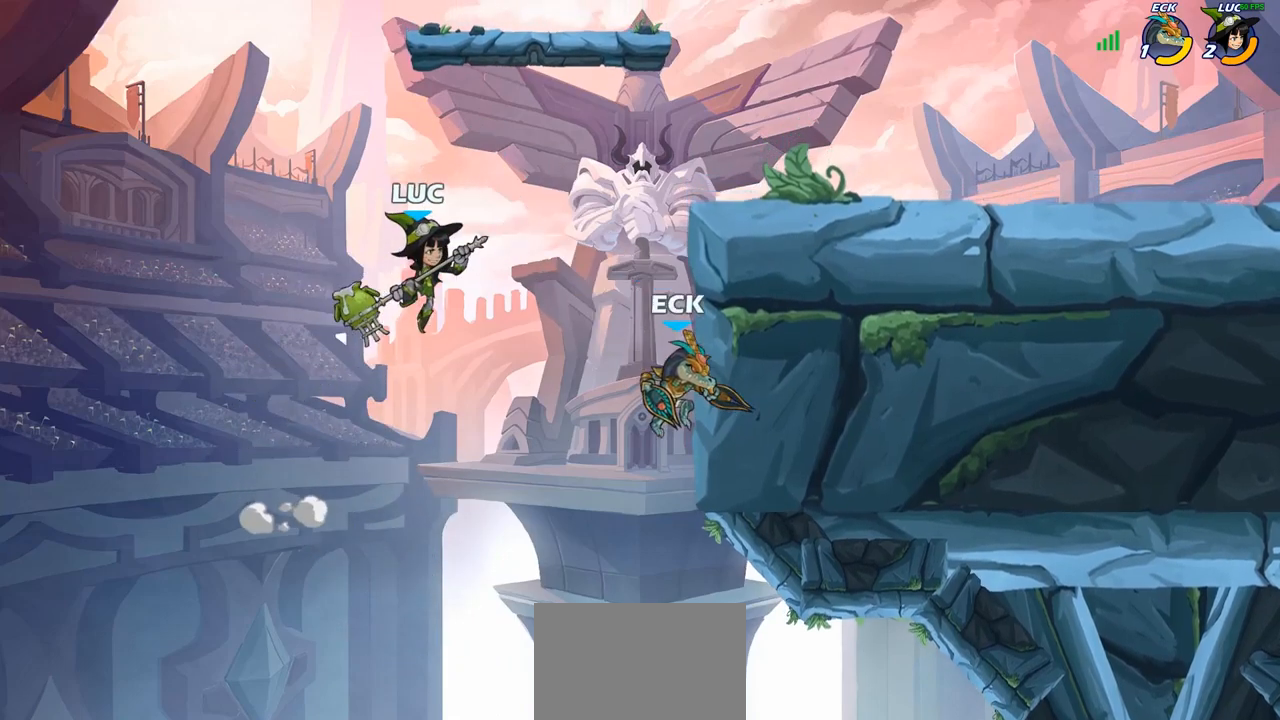
{"buttons": ["R2"], "left_stick": "right", "right_stick": "center", "events": [[67, "R2", "down"], [467, "left_stick", "right"]]}
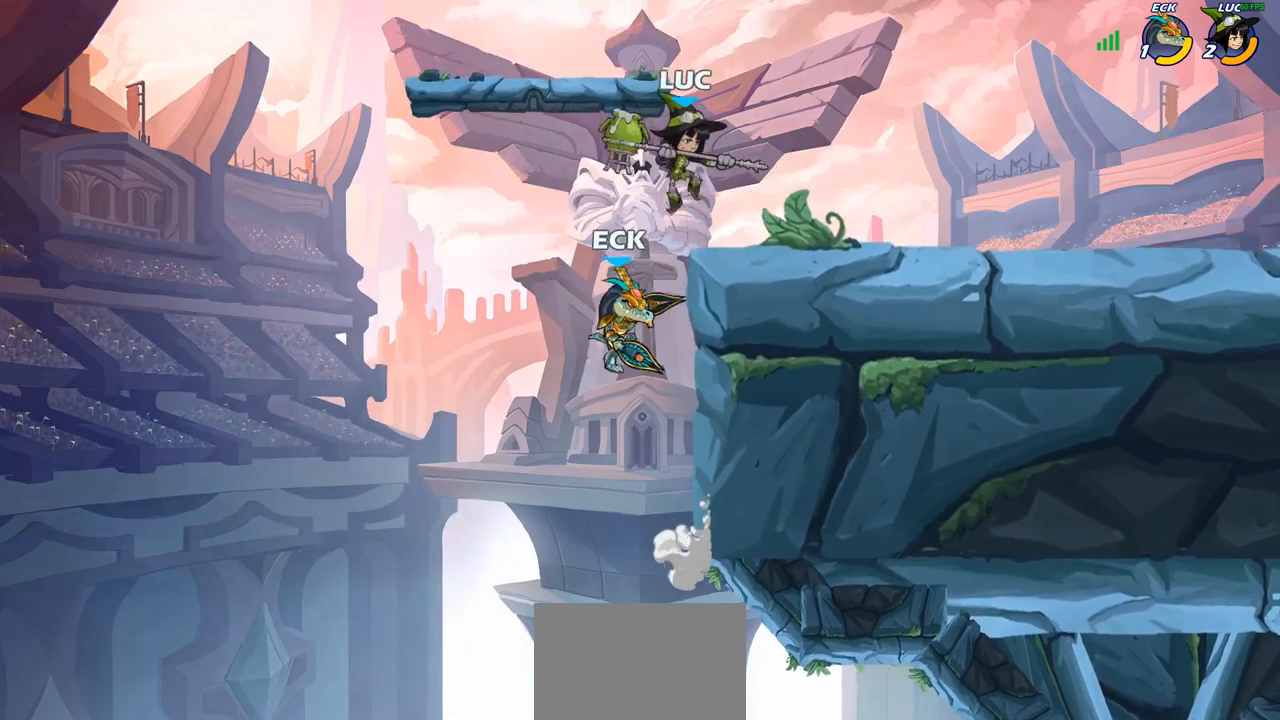
{"buttons": [], "left_stick": "center", "right_stick": "center", "events": [[33, "R2", "up"], [50, "left_stick", "left"], [100, "SQUARE", "down"], [117, "left_stick", "center"], [167, "SQUARE", "up"]]}
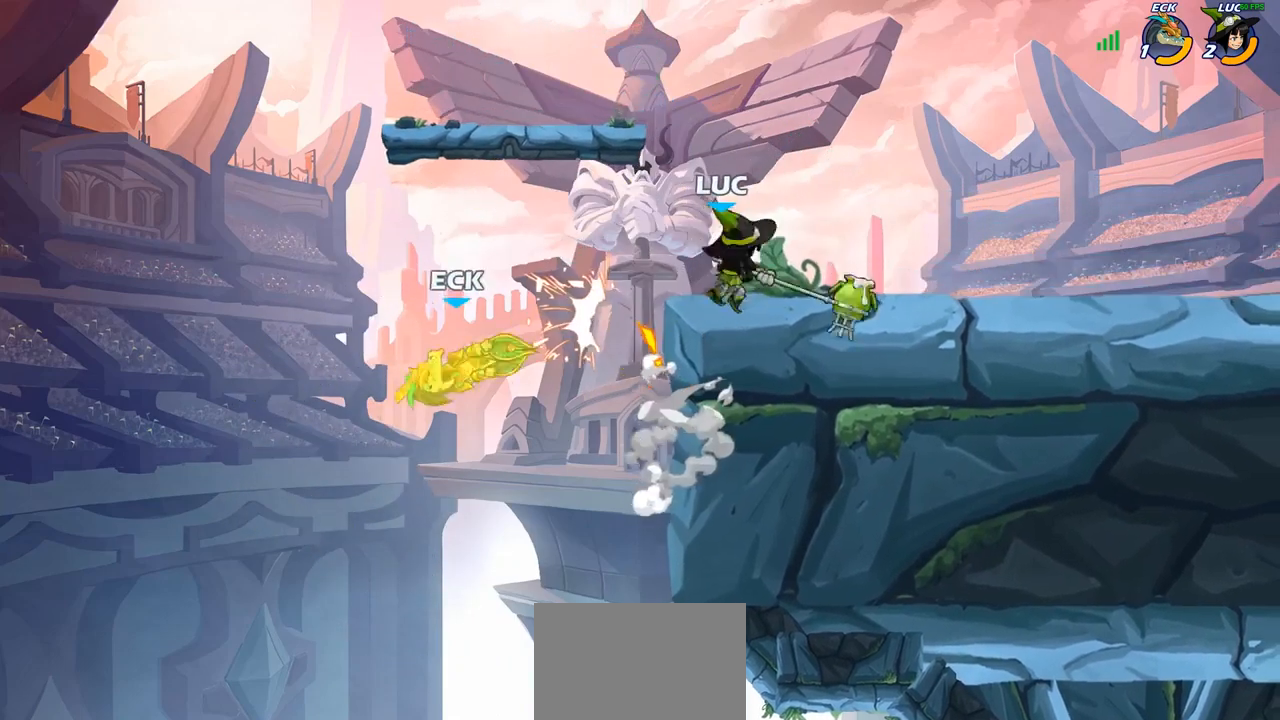
{"buttons": ["R2"], "left_stick": "left", "right_stick": "center", "events": [[450, "left_stick", "left"], [483, "R2", "down"]]}
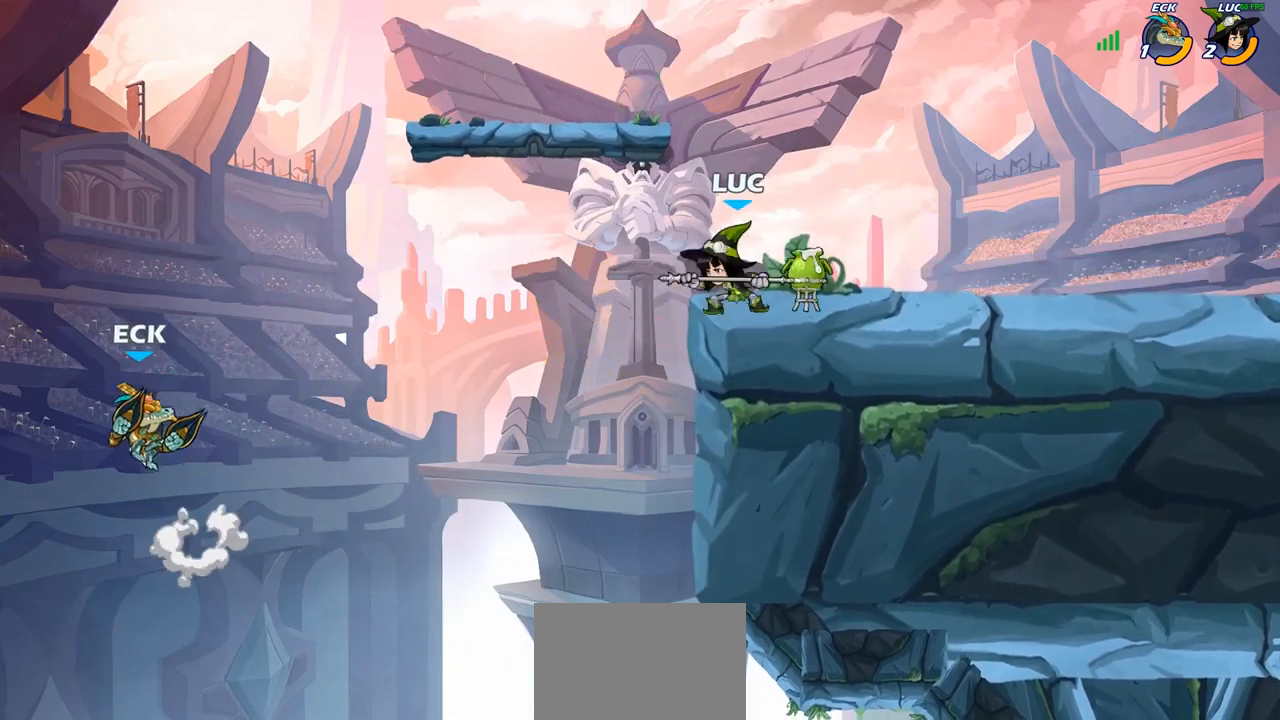
{"buttons": [], "left_stick": "center", "right_stick": "center", "events": [[17, "CIRCLE", "down"], [100, "R2", "up"], [217, "CIRCLE", "up"], [433, "left_stick", "center"]]}
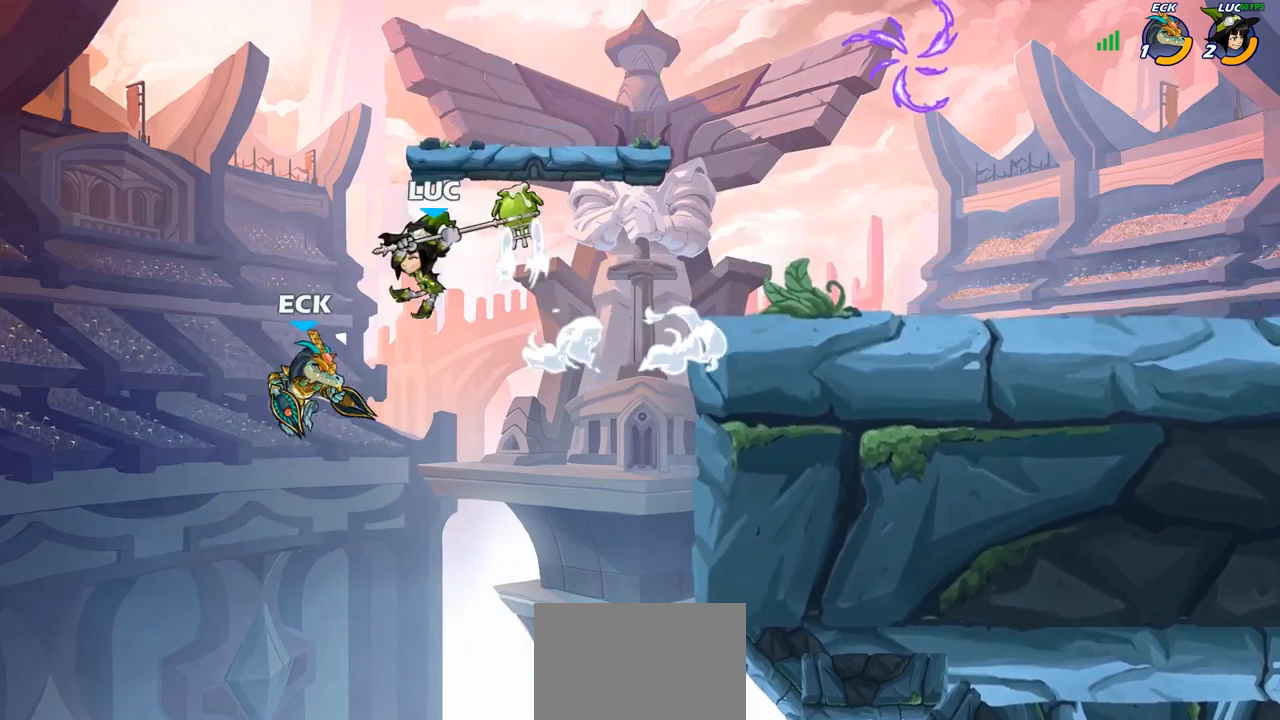
{"buttons": ["CROSS"], "left_stick": "center", "right_stick": "center", "events": [[483, "CROSS", "down"]]}
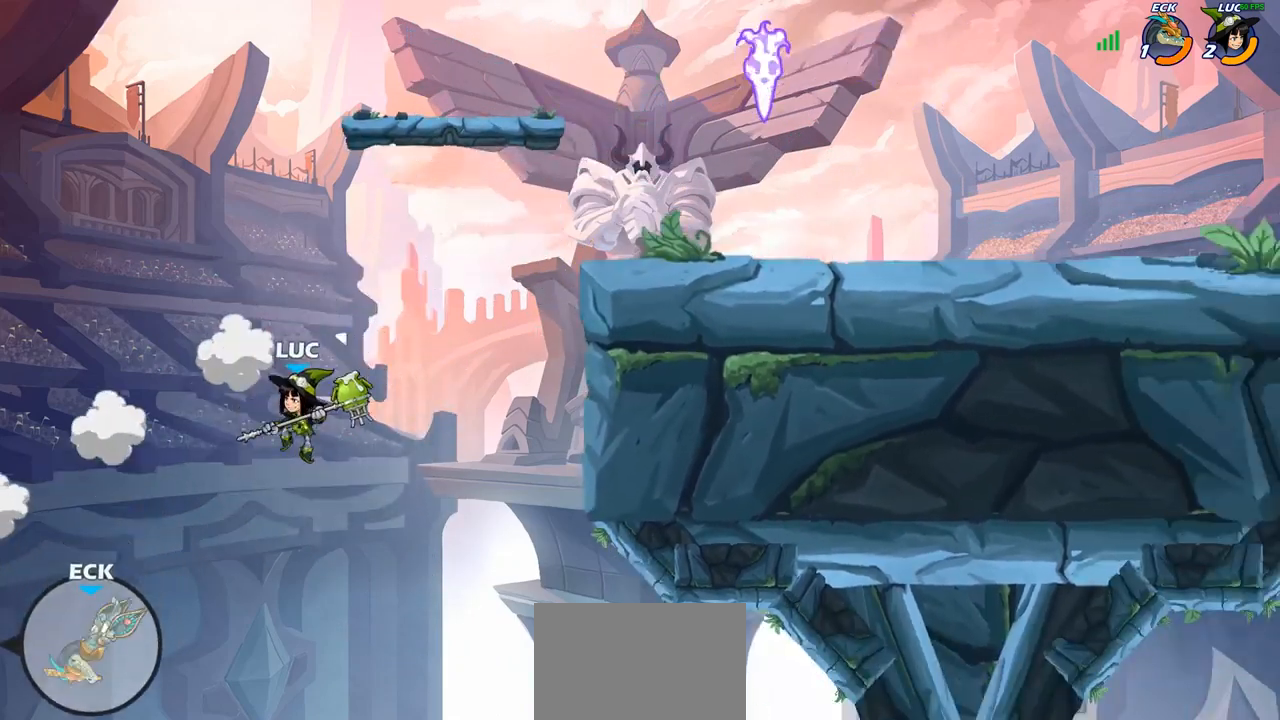
{"buttons": ["R1"], "left_stick": "center", "right_stick": "center", "events": [[17, "left_stick", "left"], [83, "CROSS", "up"], [217, "left_stick", "down-left"], [400, "left_stick", "down"], [433, "R1", "down"], [450, "left_stick", "center"]]}